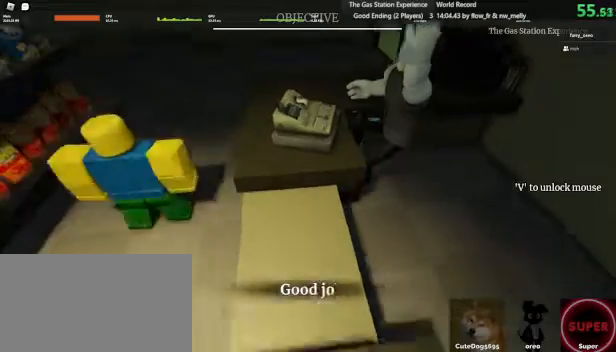
Gameplay with keyboard and mouse; each line is a JSON object with the keys and mouse buttons held at the frame after it. "events" lists presses ("down") and releases ("up") of "1", "2", "3", "4", "5", "a", "alt", "b", "c", "ctrl", "d", "e", "f", "g", "q", "r", "s", "shift", "space", "t", "tab", "tilde", "v", "w", "x", "z", "mouse_left", "mouse_wheel", "mouse_right", "mouse_mb4" and "mouse_mb5" between this image and that frame as [ms after this image, input, new state], when the widget could be followed in between. "mouse_left", "mouse_wheel", "mouse_right", "mouse_mb4", "mouse_mb5" = the "left", "wheel", "right", "mb4", "mb5" buttons of the "mouse" list. No other keys are recorded. "wheel" means that the mouse wheel is clicked or scrolled. Mouse movement is not recorded.
{"keys": ["s"], "mouse": [], "events": []}
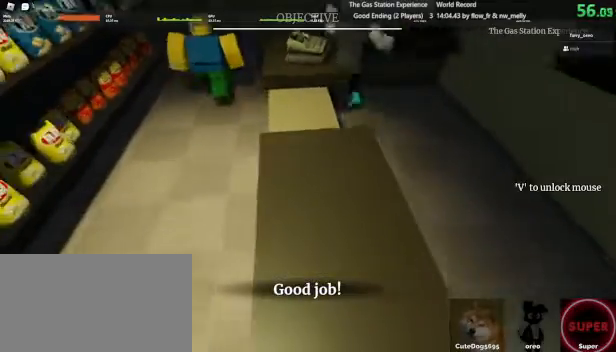
{"keys": ["s"], "mouse": []}
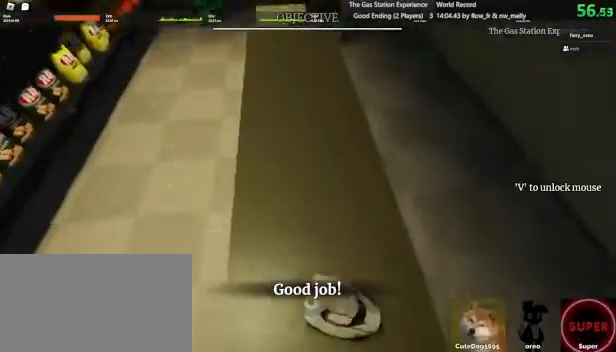
{"keys": ["s"], "mouse": [], "events": []}
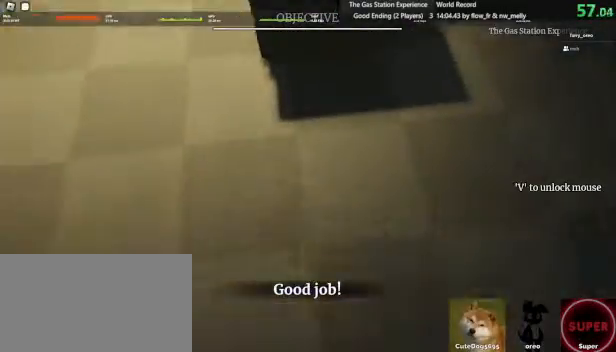
{"keys": ["d", "s"], "mouse": [], "events": [[80, "space", "down"], [160, "space", "up"], [360, "d", "down"]]}
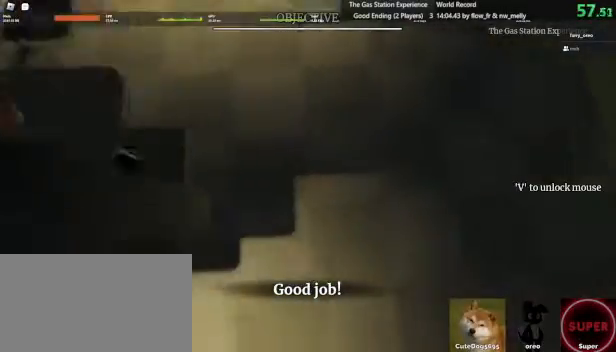
{"keys": ["s"], "mouse": []}
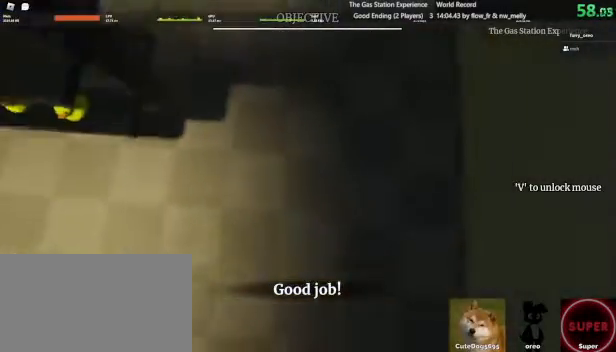
{"keys": ["s"], "mouse": [], "events": [[280, "space", "down"], [440, "space", "up"]]}
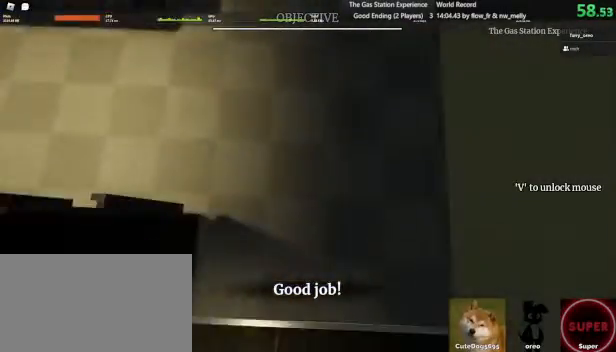
{"keys": ["s", "space"], "mouse": [], "events": [[400, "space", "down"]]}
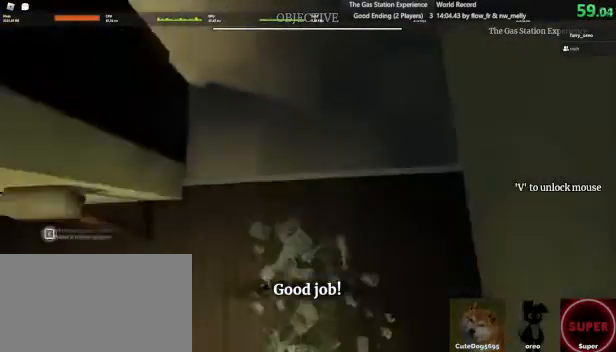
{"keys": ["s", "space"], "mouse": [], "events": [[40, "space", "up"], [440, "space", "down"]]}
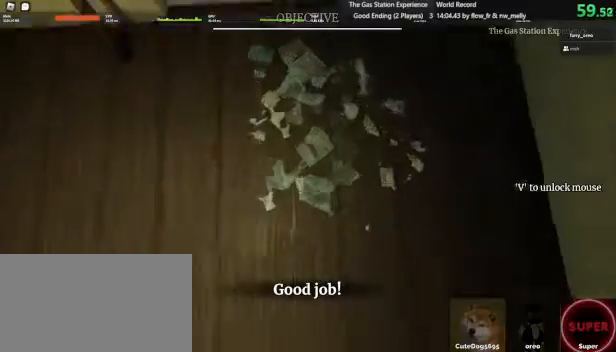
{"keys": ["s", "space"], "mouse": [], "events": [[200, "space", "up"], [520, "space", "down"]]}
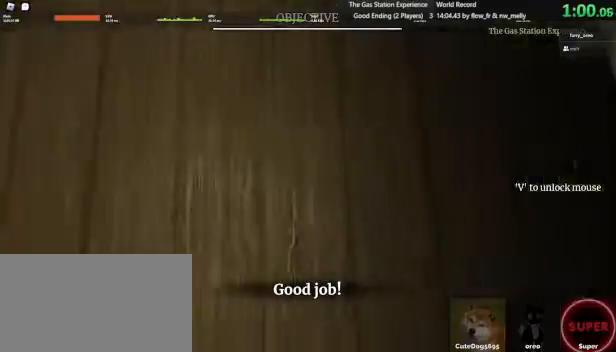
{"keys": ["s"], "mouse": [], "events": [[280, "space", "up"]]}
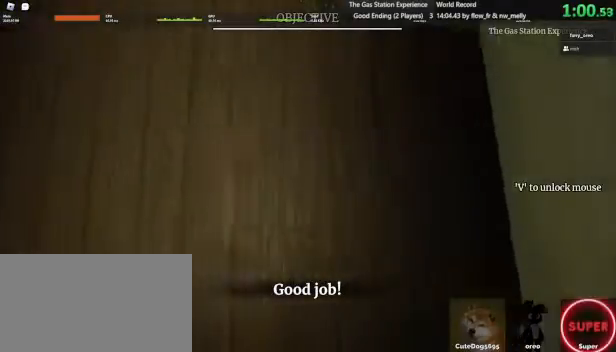
{"keys": ["s"], "mouse": [], "events": [[160, "space", "down"], [360, "space", "up"]]}
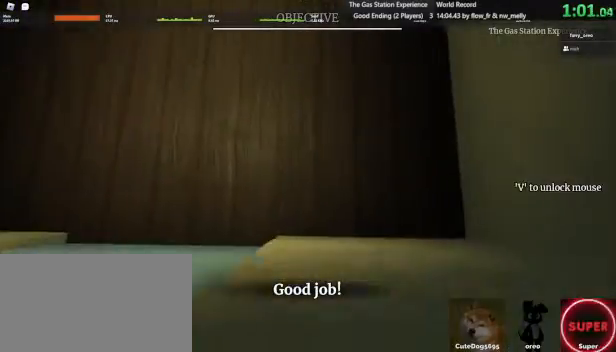
{"keys": ["s"], "mouse": [], "events": [[200, "a", "down"], [480, "a", "up"]]}
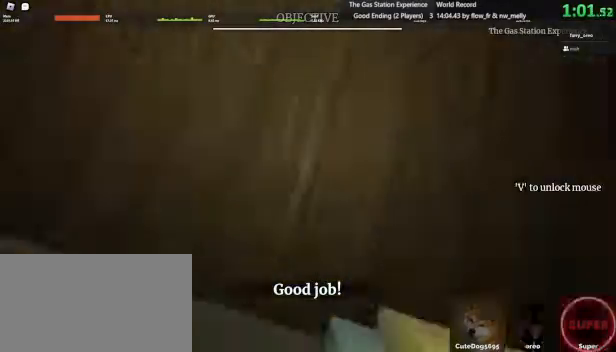
{"keys": ["s"], "mouse": [], "events": []}
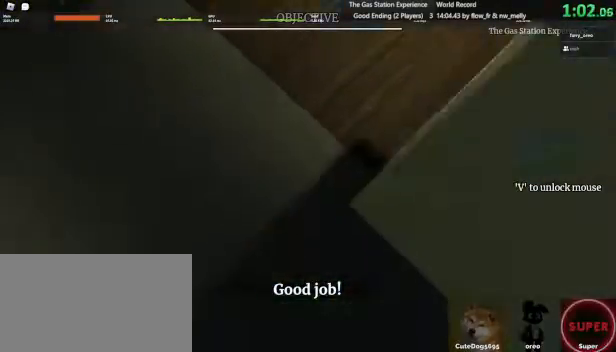
{"keys": ["w"], "mouse": [], "events": [[200, "a", "down"], [200, "s", "up"], [280, "space", "down"], [320, "w", "down"], [360, "a", "up"], [440, "space", "up"]]}
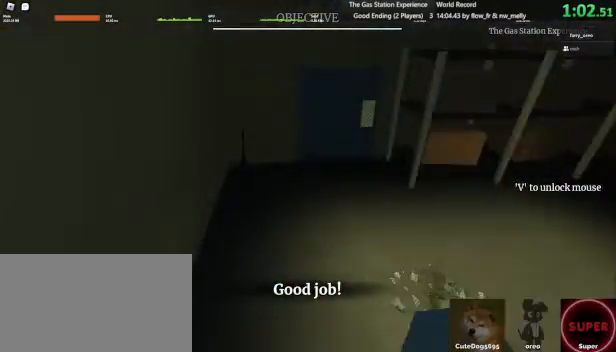
{"keys": ["d", "space", "w"], "mouse": [], "events": [[400, "d", "down"], [520, "space", "down"]]}
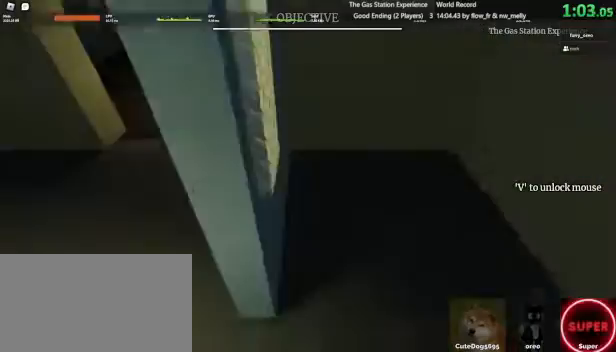
{"keys": ["a", "w"], "mouse": [], "events": [[80, "d", "up"], [120, "space", "up"], [400, "a", "down"]]}
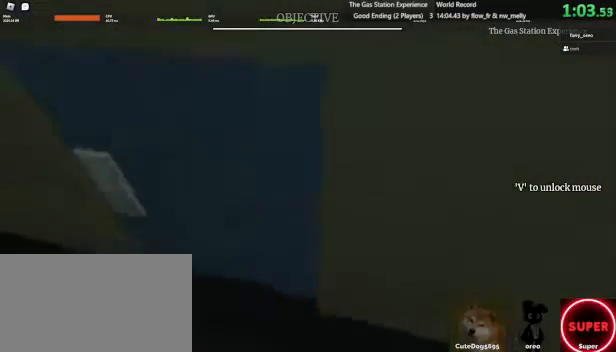
{"keys": ["w"], "mouse": [], "events": [[160, "a", "up"], [400, "space", "down"], [480, "space", "up"]]}
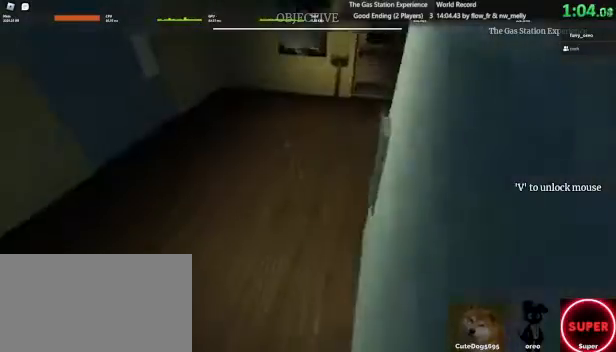
{"keys": ["a"], "mouse": [], "events": [[280, "w", "up"], [400, "a", "down"]]}
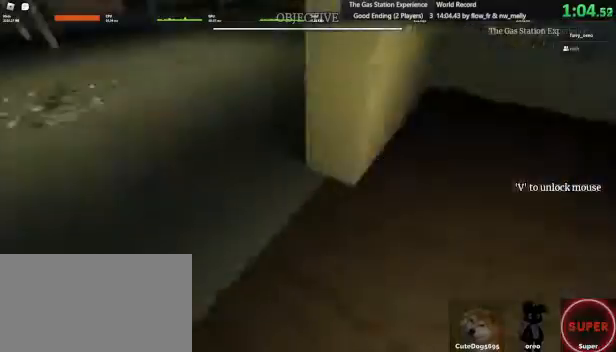
{"keys": ["a"], "mouse": [], "events": [[40, "a", "up"], [40, "d", "down"], [400, "a", "down"], [400, "d", "up"]]}
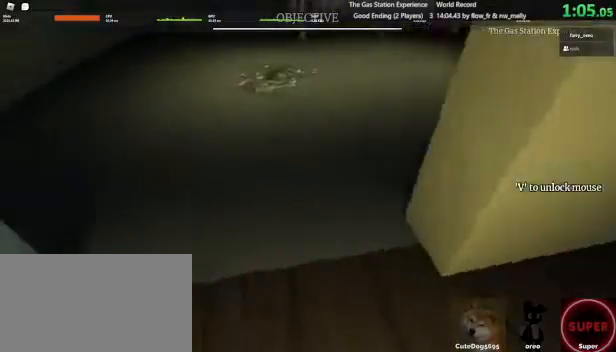
{"keys": ["d"], "mouse": [], "events": [[440, "a", "up"], [440, "d", "down"]]}
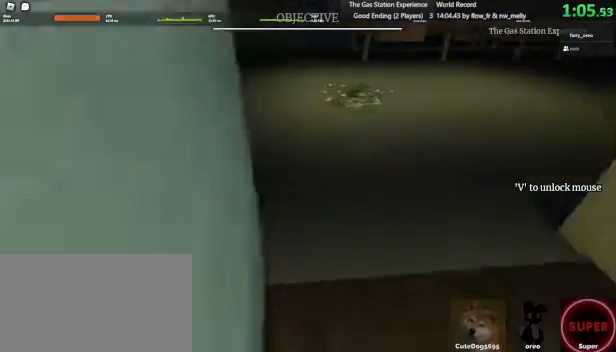
{"keys": ["w"], "mouse": [], "events": [[440, "d", "up"], [440, "w", "down"]]}
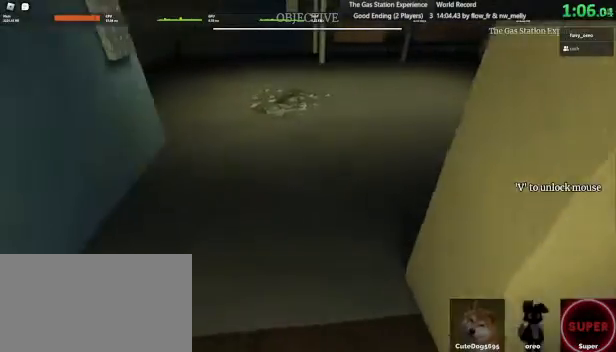
{"keys": ["w"], "mouse": [], "events": []}
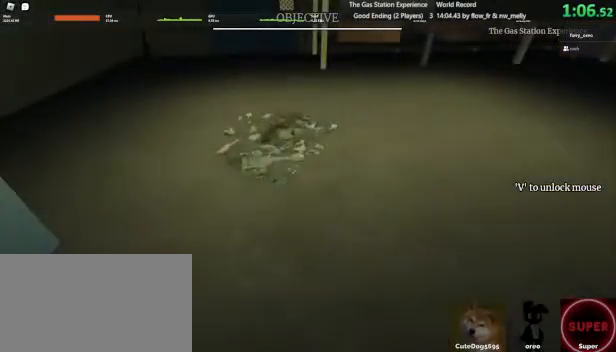
{"keys": ["s"], "mouse": [], "events": [[40, "w", "up"], [160, "s", "down"]]}
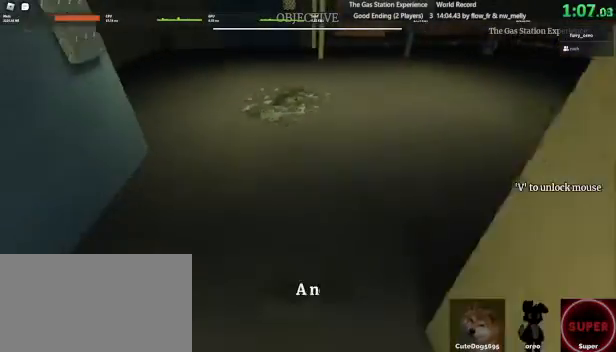
{"keys": ["s"], "mouse": [], "events": []}
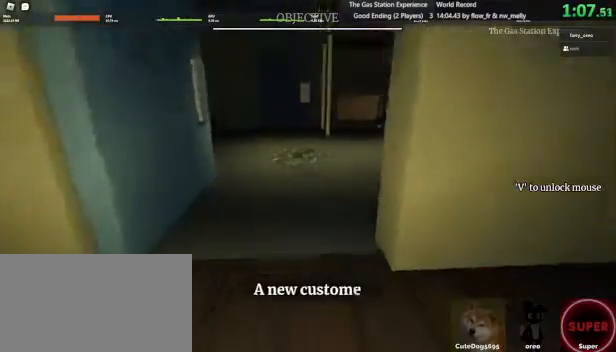
{"keys": [], "mouse": [], "events": [[480, "s", "up"]]}
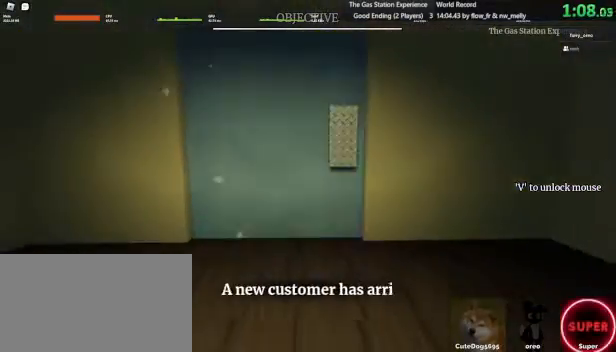
{"keys": ["w"], "mouse": [], "events": [[40, "w", "down"]]}
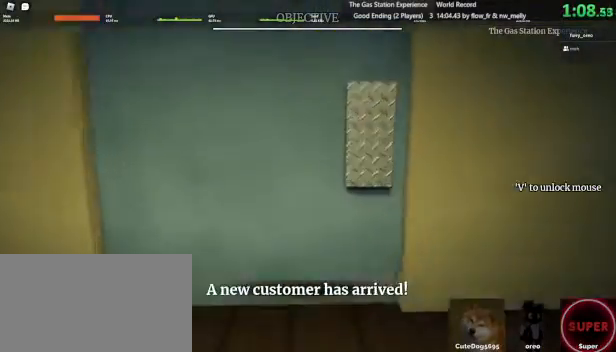
{"keys": ["w"], "mouse": [], "events": []}
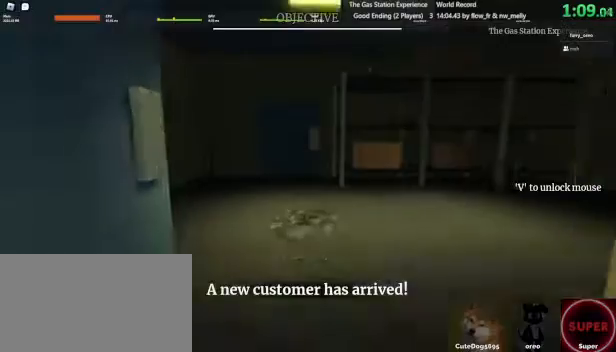
{"keys": ["w"], "mouse": [], "events": []}